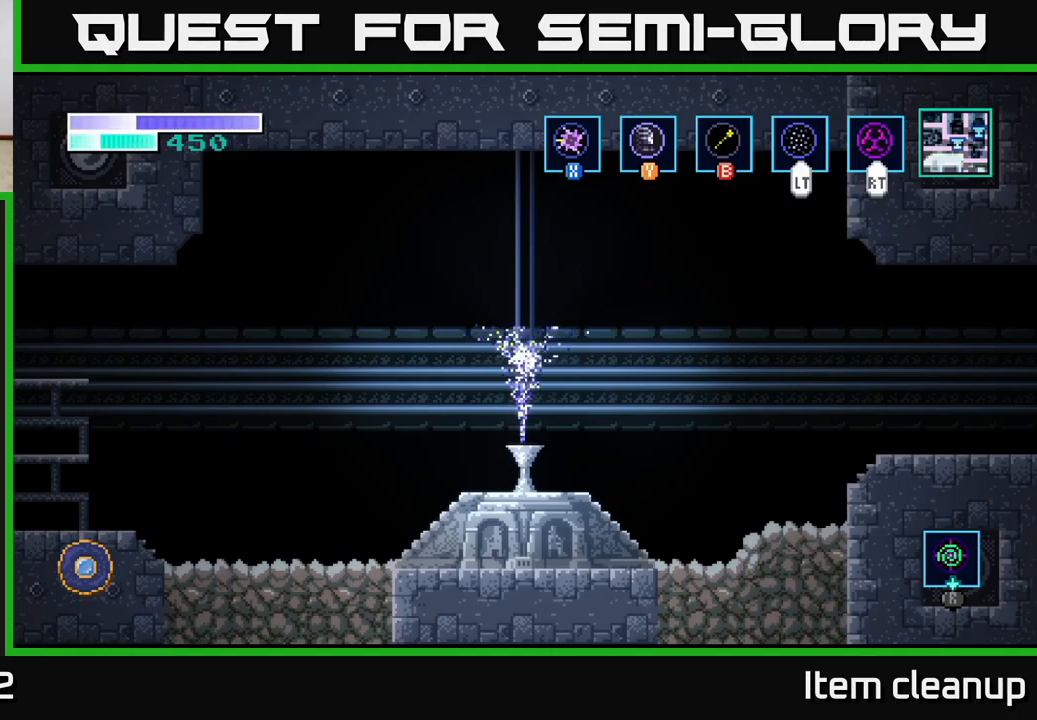
Gameplay with a controller (Xbox layout); each line is a JSON object with the inputs held at the frame after it. "events" lists button and stick changes between this image and that frame as [ms after this image, input, new state], when the widget could be followed in between.
{"buttons": [], "left_stick": "left", "right_stick": "center", "events": [[333, "left_stick", "left"]]}
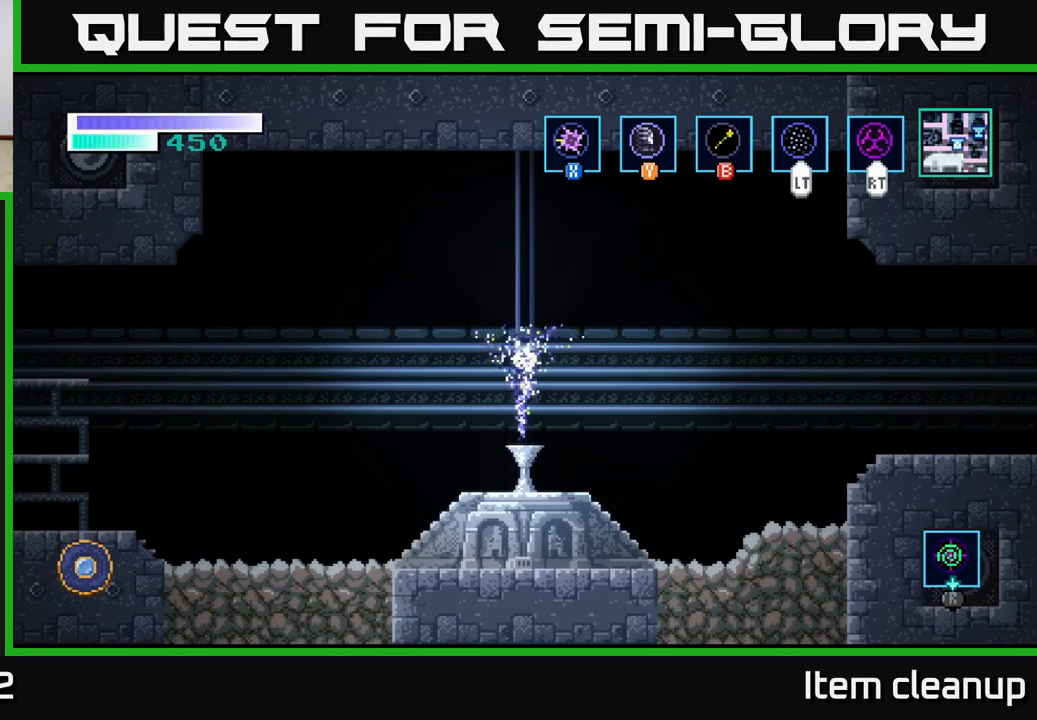
{"buttons": [], "left_stick": "left", "right_stick": "center", "events": []}
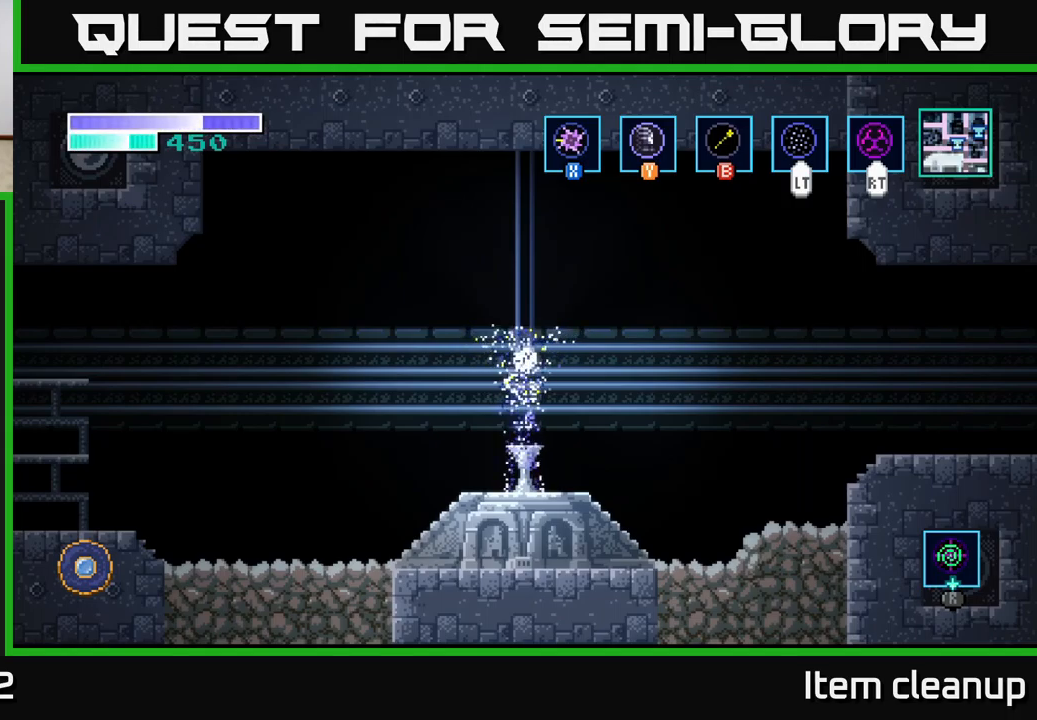
{"buttons": [], "left_stick": "left", "right_stick": "center", "events": []}
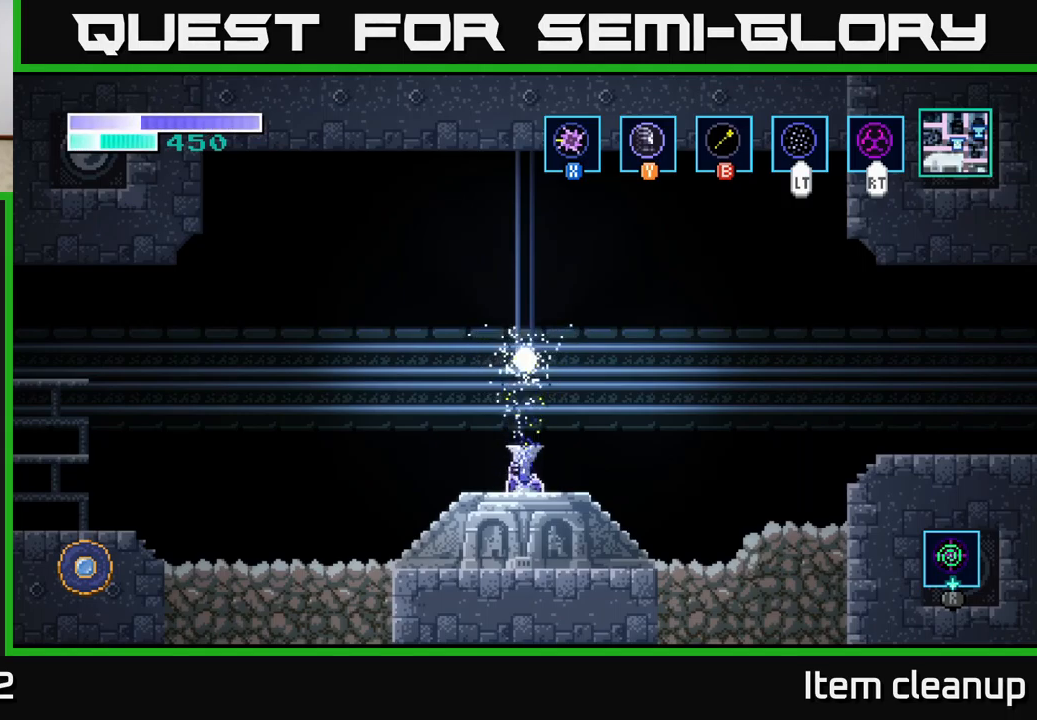
{"buttons": [], "left_stick": "left", "right_stick": "center", "events": []}
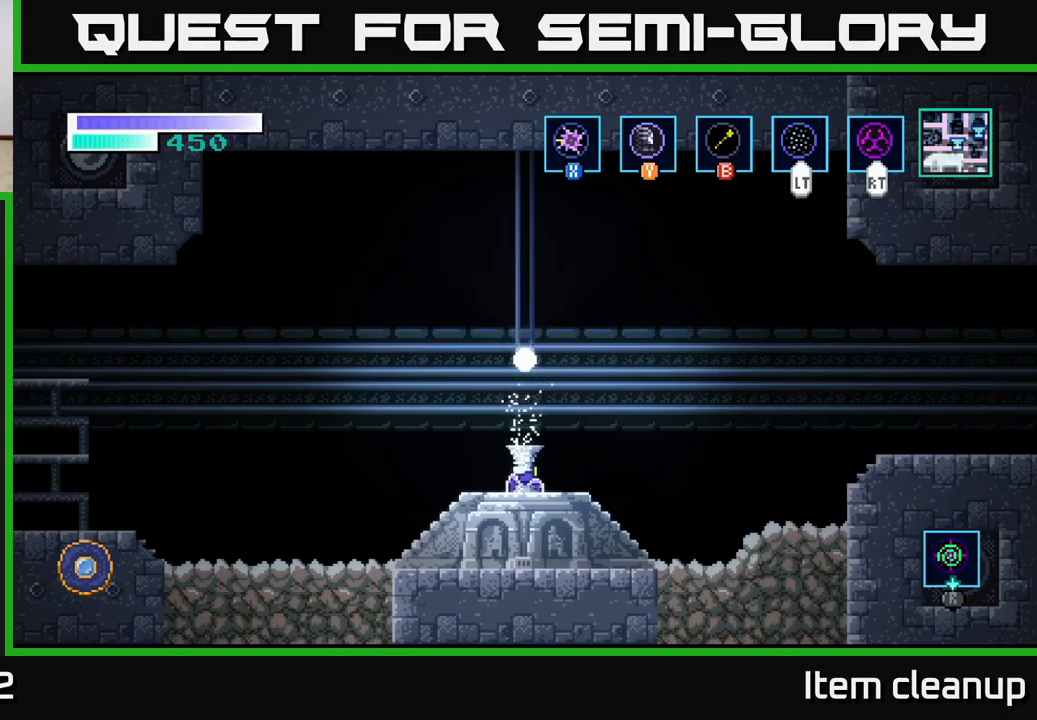
{"buttons": [], "left_stick": "left", "right_stick": "center", "events": []}
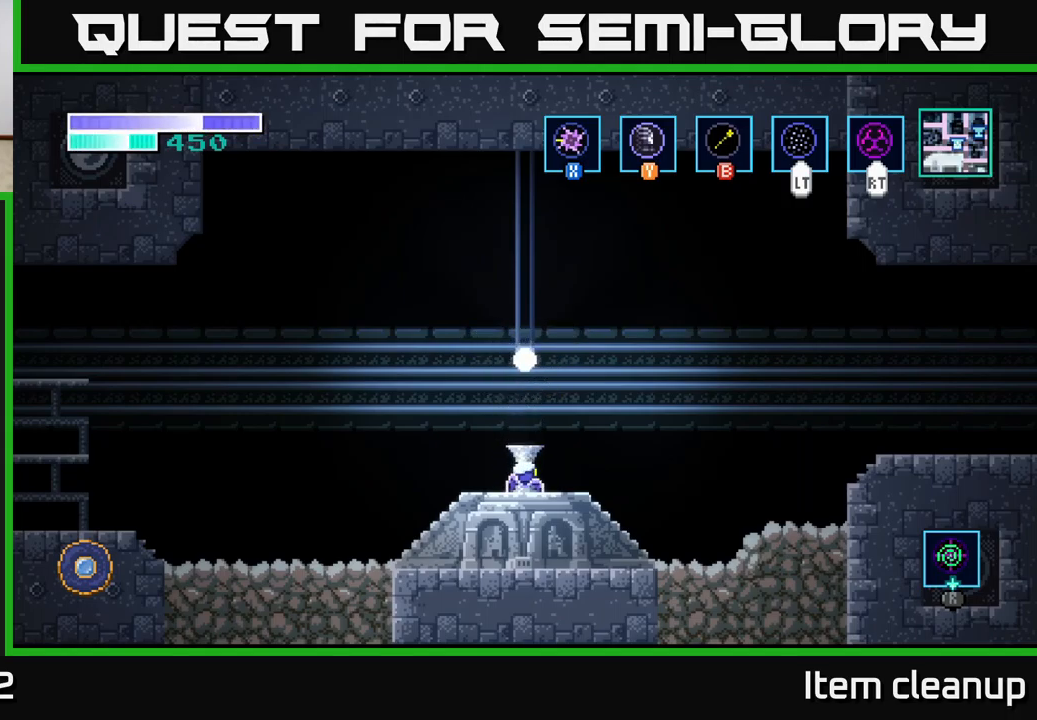
{"buttons": [], "left_stick": "left", "right_stick": "center", "events": []}
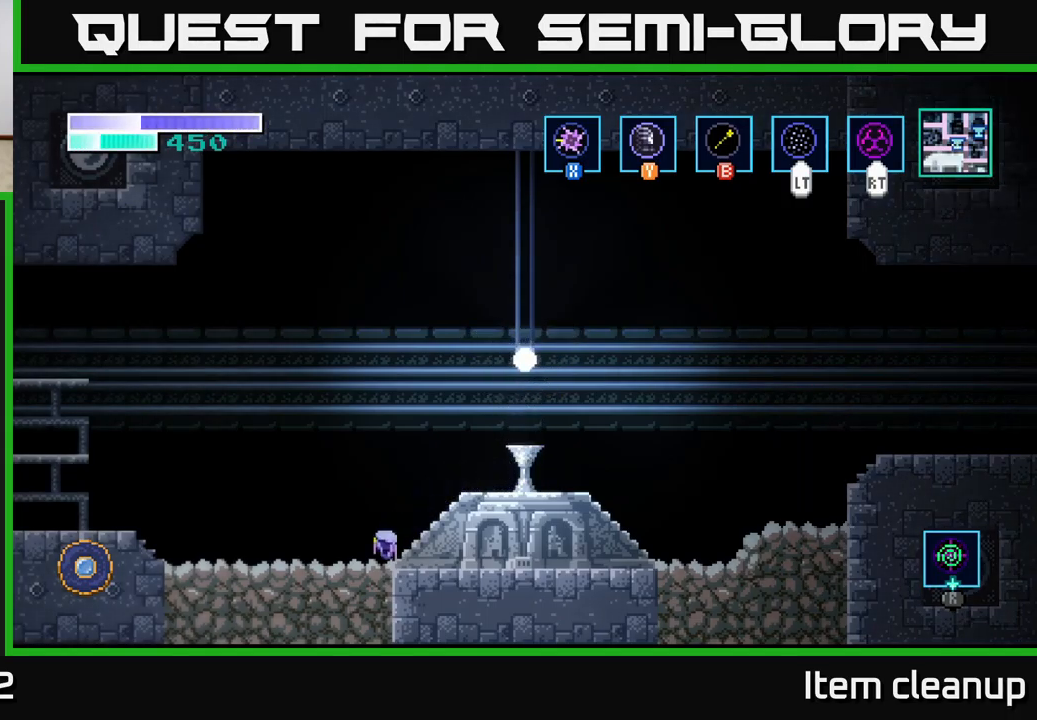
{"buttons": [], "left_stick": "left", "right_stick": "center", "events": []}
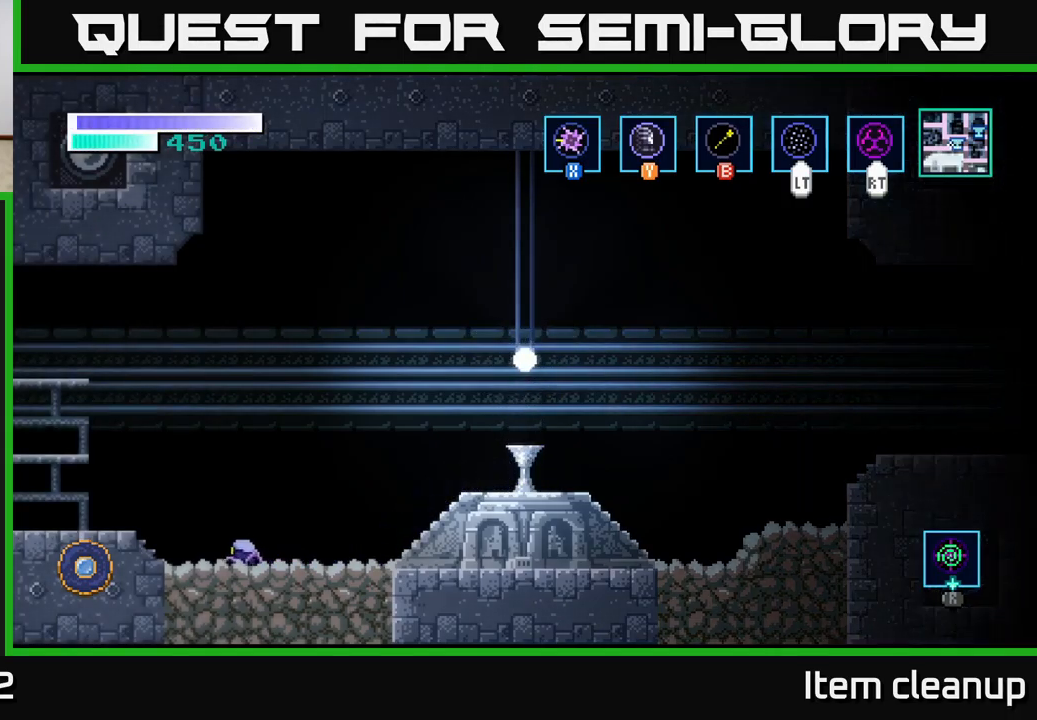
{"buttons": [], "left_stick": "left", "right_stick": "center", "events": [[217, "A", "down"], [350, "A", "up"]]}
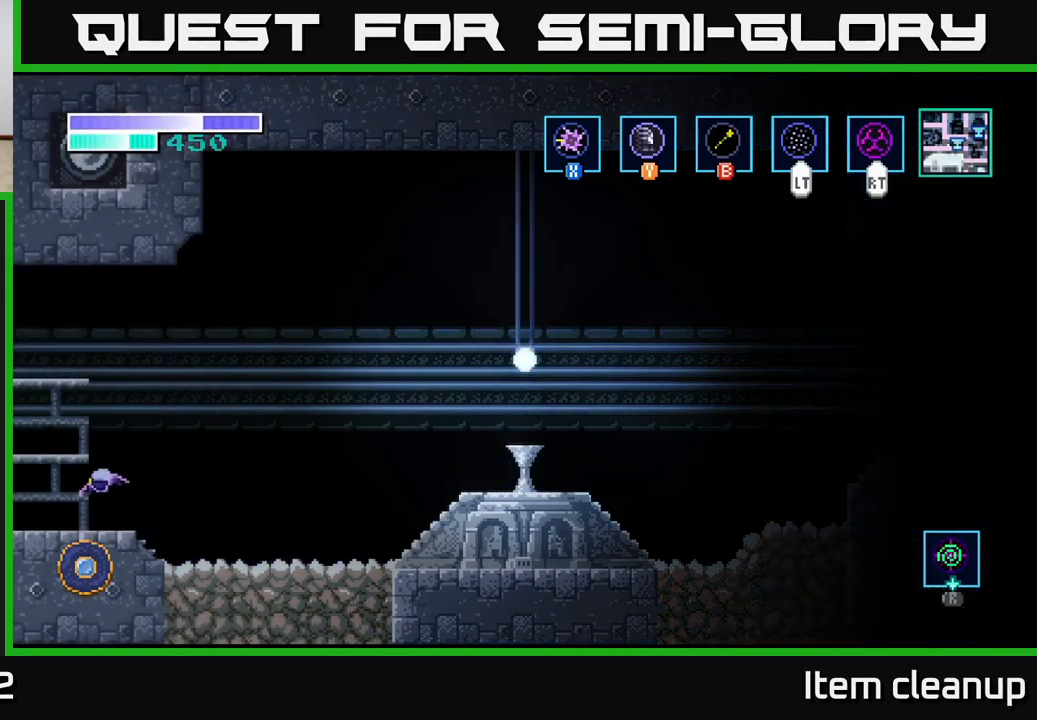
{"buttons": [], "left_stick": "left", "right_stick": "center", "events": []}
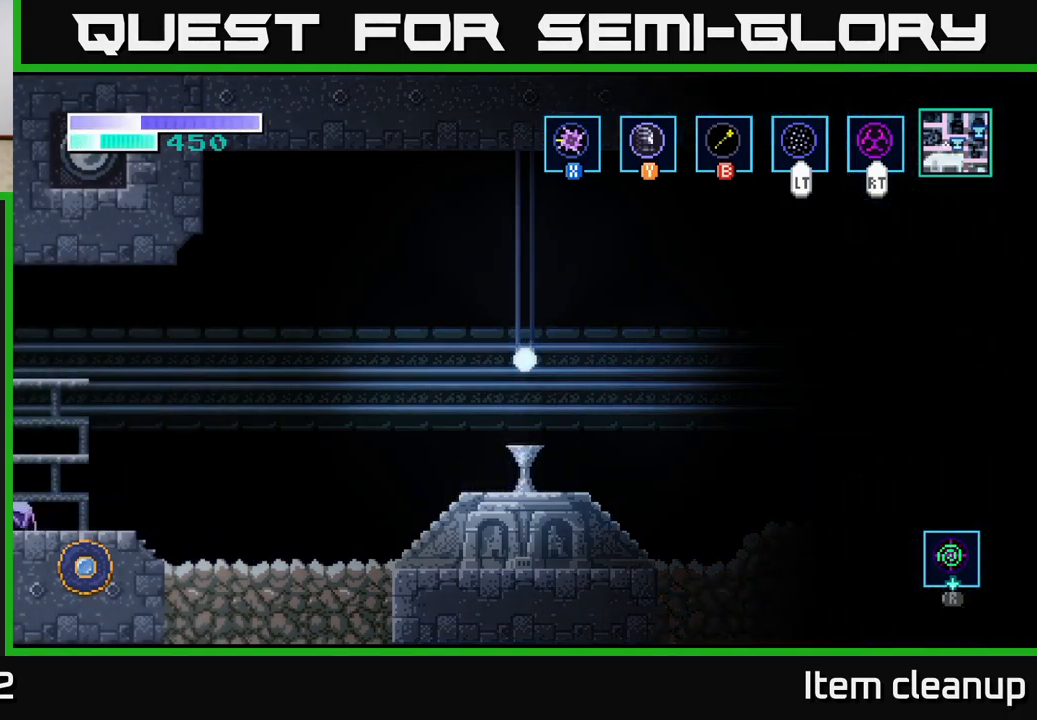
{"buttons": [], "left_stick": "left", "right_stick": "center", "events": []}
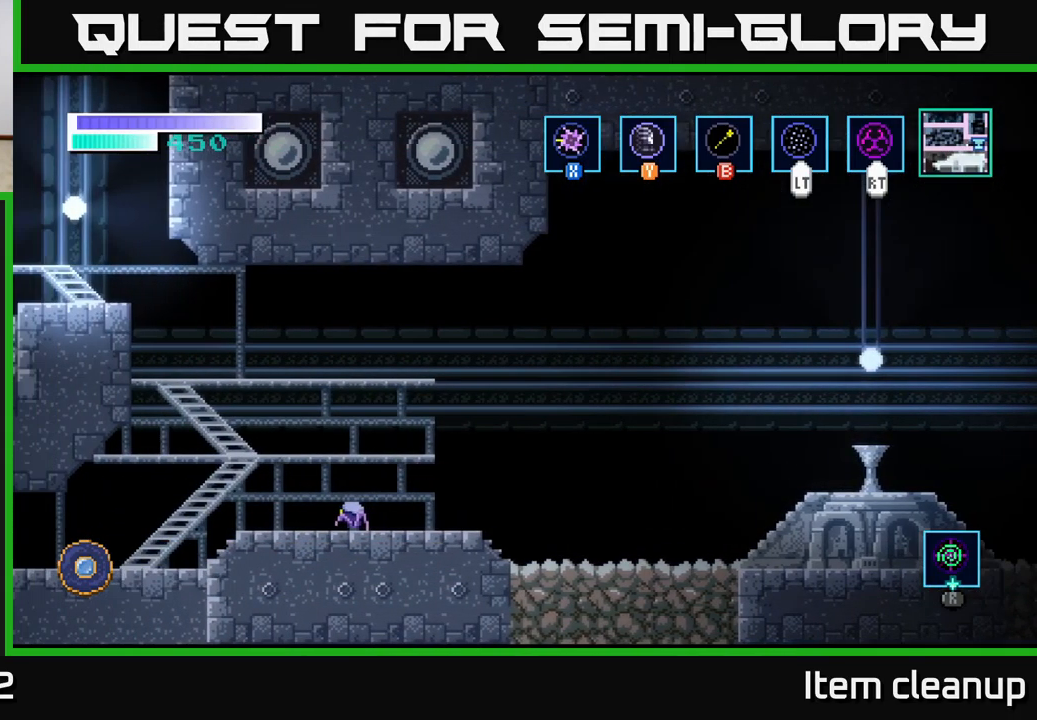
{"buttons": [], "left_stick": "left", "right_stick": "center", "events": []}
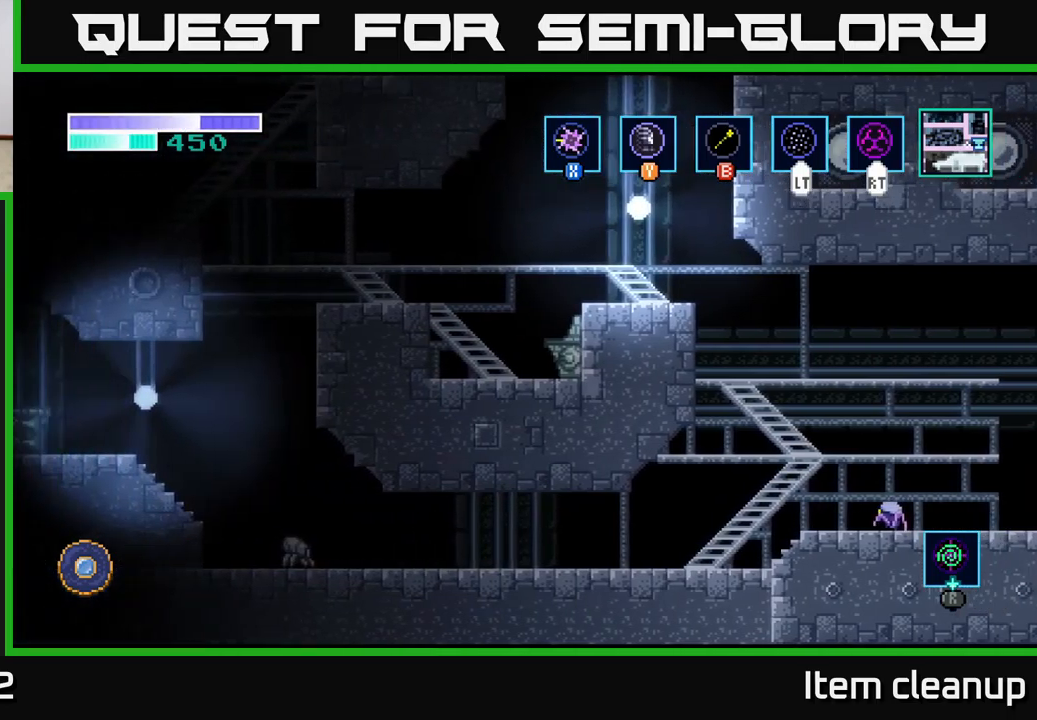
{"buttons": ["A"], "left_stick": "up-left", "right_stick": "center", "events": [[400, "A", "down"], [417, "left_stick", "up-left"]]}
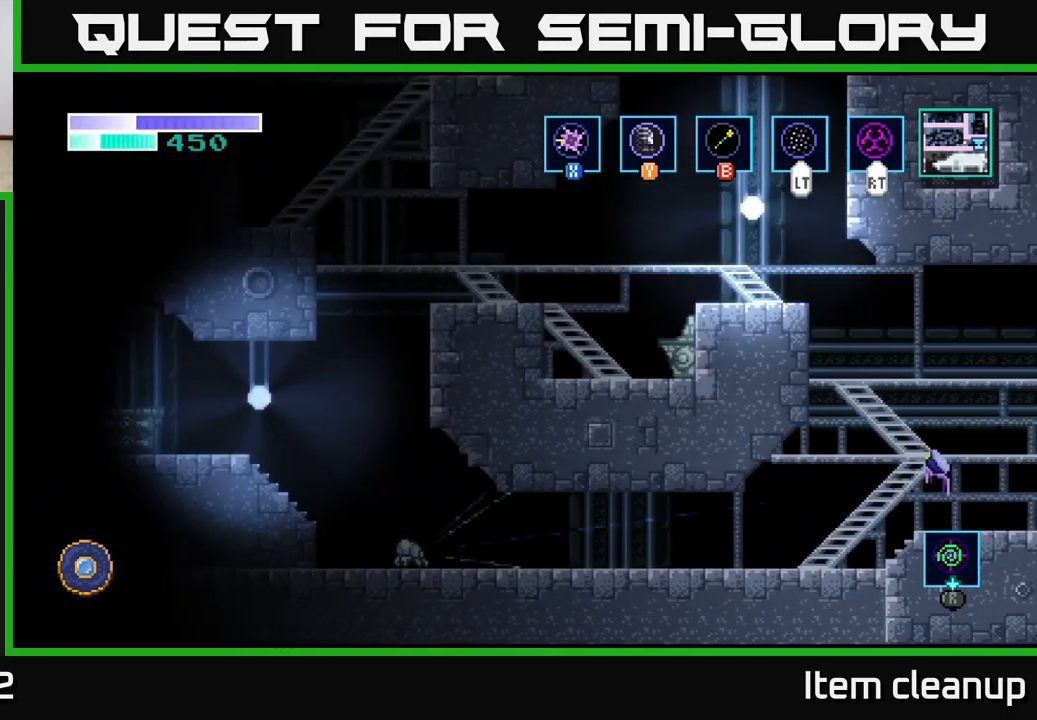
{"buttons": [], "left_stick": "up-left", "right_stick": "center", "events": [[233, "A", "up"], [250, "B", "down"], [367, "B", "up"]]}
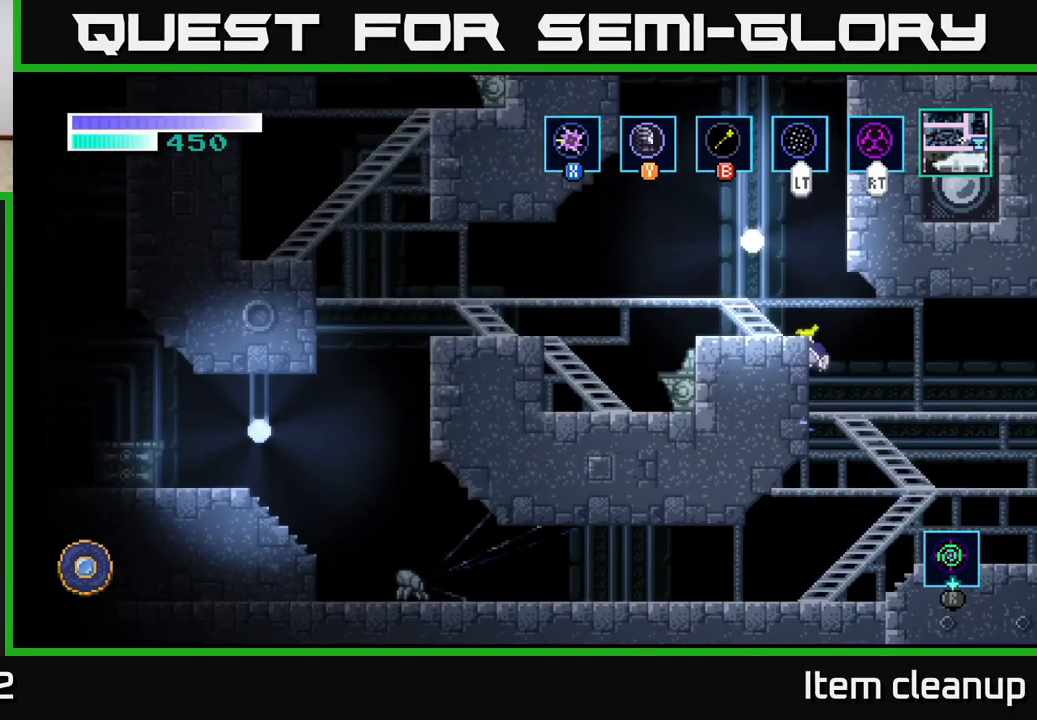
{"buttons": [], "left_stick": "right", "right_stick": "center", "events": [[333, "left_stick", "center"], [483, "left_stick", "right"]]}
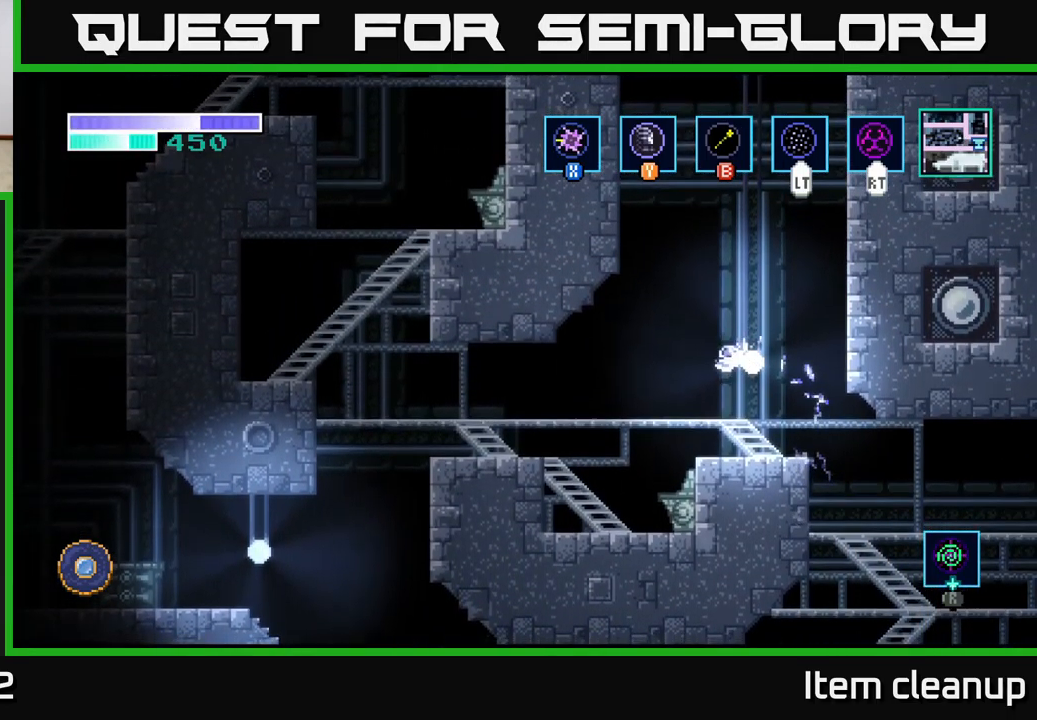
{"buttons": ["SELECT"], "left_stick": "center", "right_stick": "center", "events": [[167, "left_stick", "left"], [300, "left_stick", "center"], [400, "SELECT", "down"]]}
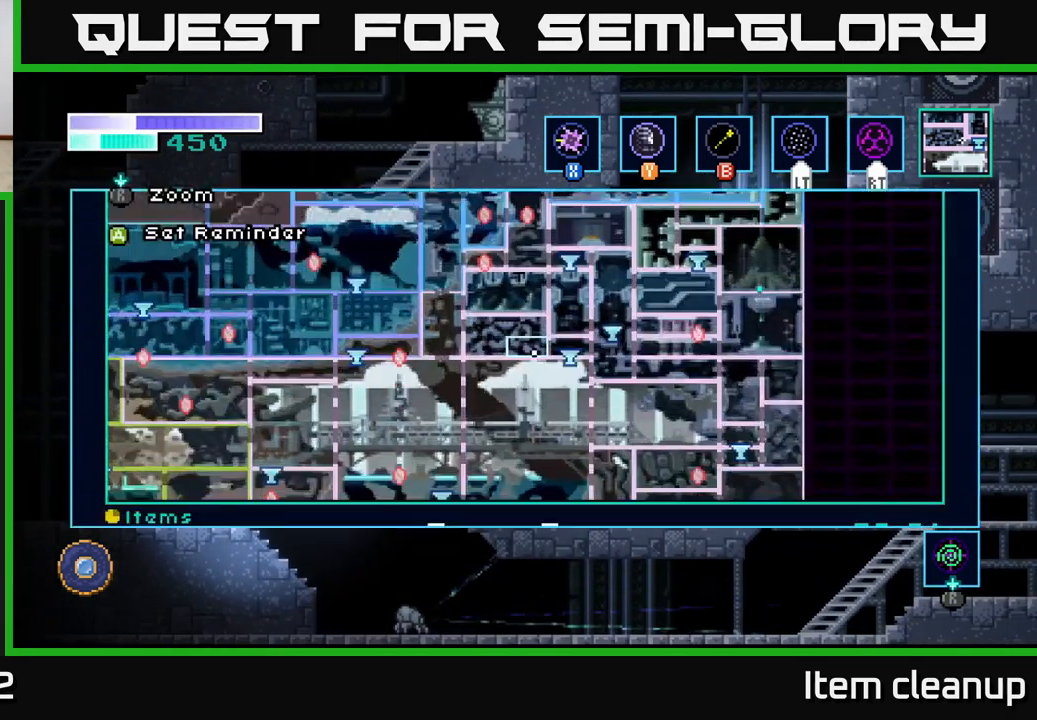
{"buttons": [], "left_stick": "center", "right_stick": "center", "events": [[50, "SELECT", "up"]]}
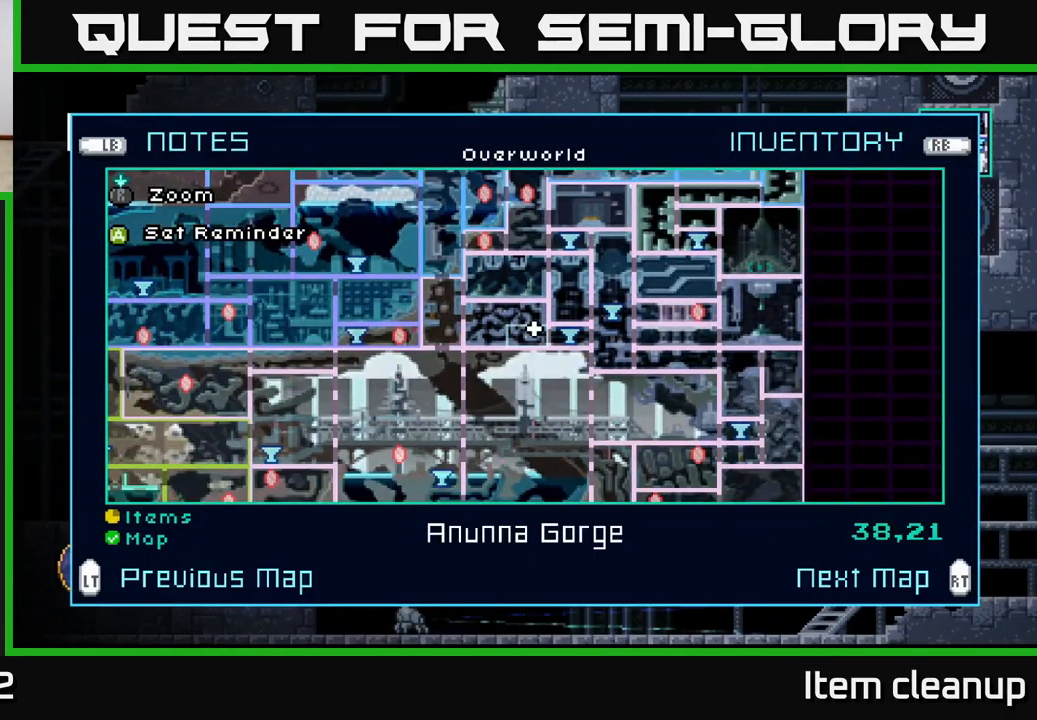
{"buttons": [], "left_stick": "center", "right_stick": "center", "events": []}
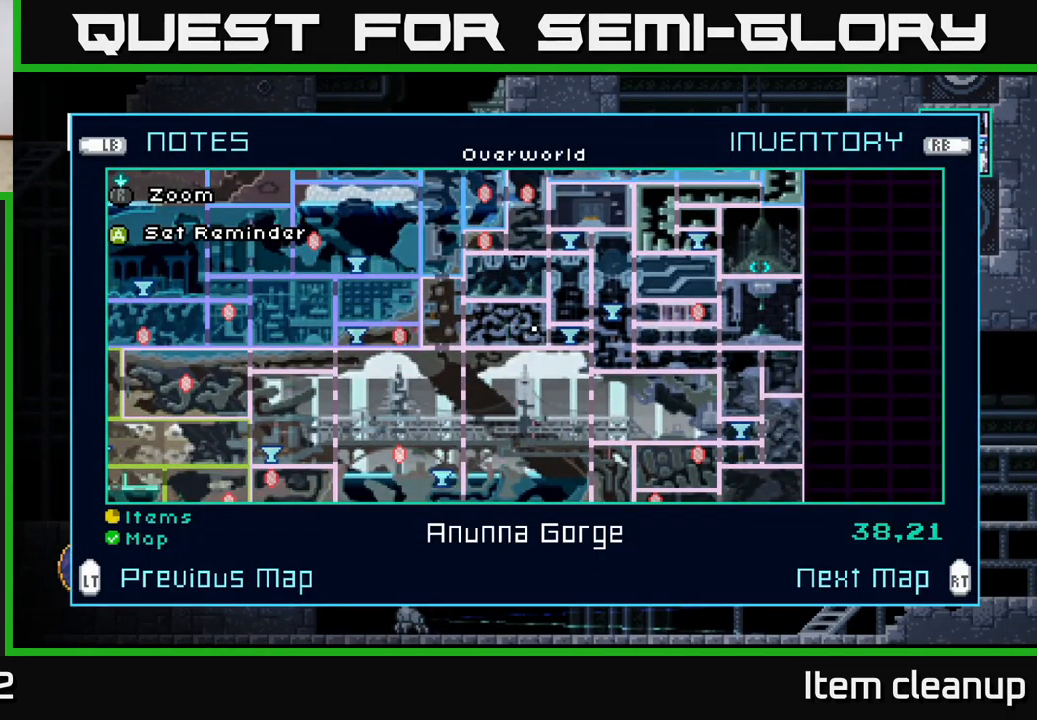
{"buttons": [], "left_stick": "center", "right_stick": "center", "events": []}
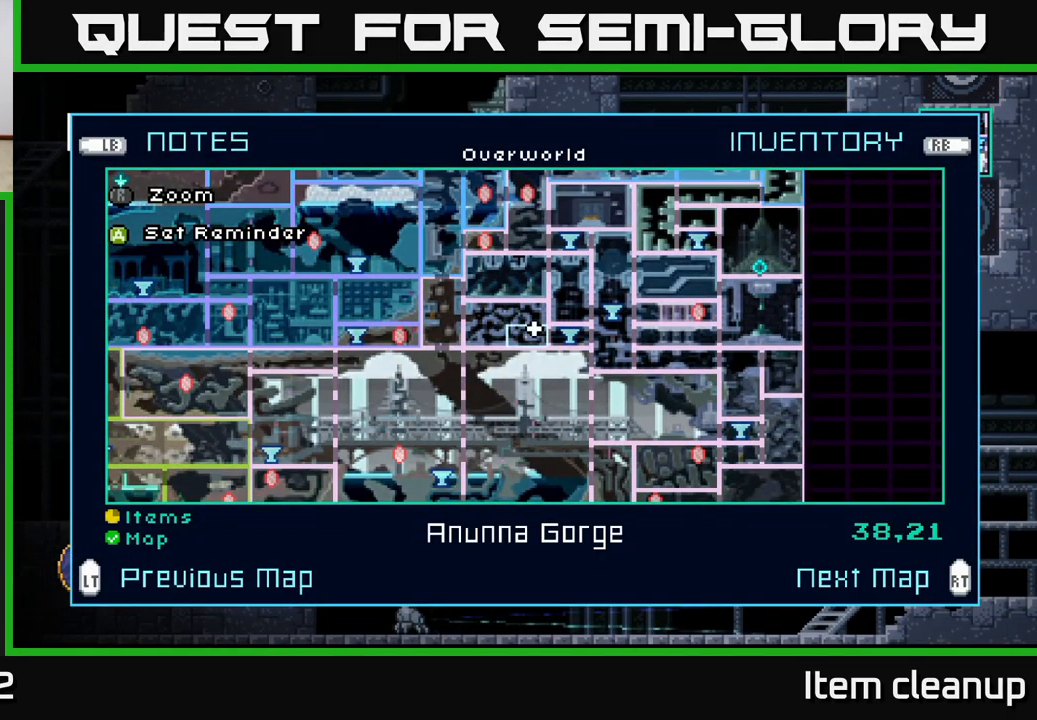
{"buttons": [], "left_stick": "center", "right_stick": "center", "events": []}
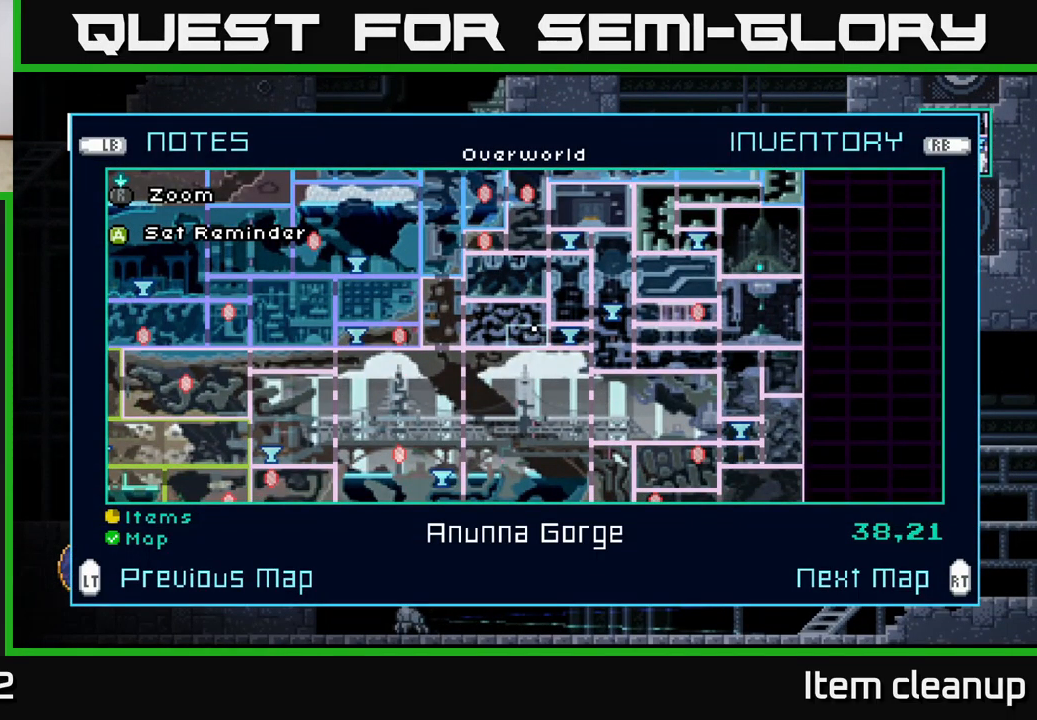
{"buttons": ["A"], "left_stick": "left", "right_stick": "center", "events": [[83, "SELECT", "down"], [183, "SELECT", "up"], [333, "A", "down"], [483, "left_stick", "left"]]}
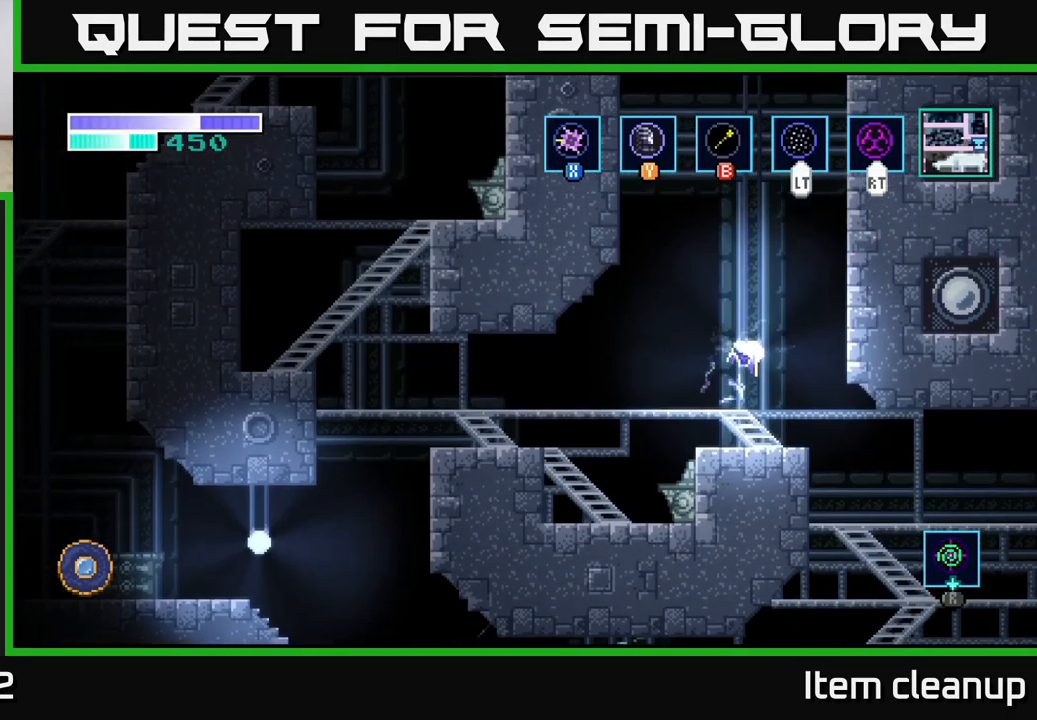
{"buttons": [], "left_stick": "left", "right_stick": "center", "events": [[133, "A", "up"], [317, "A", "down"], [450, "A", "up"]]}
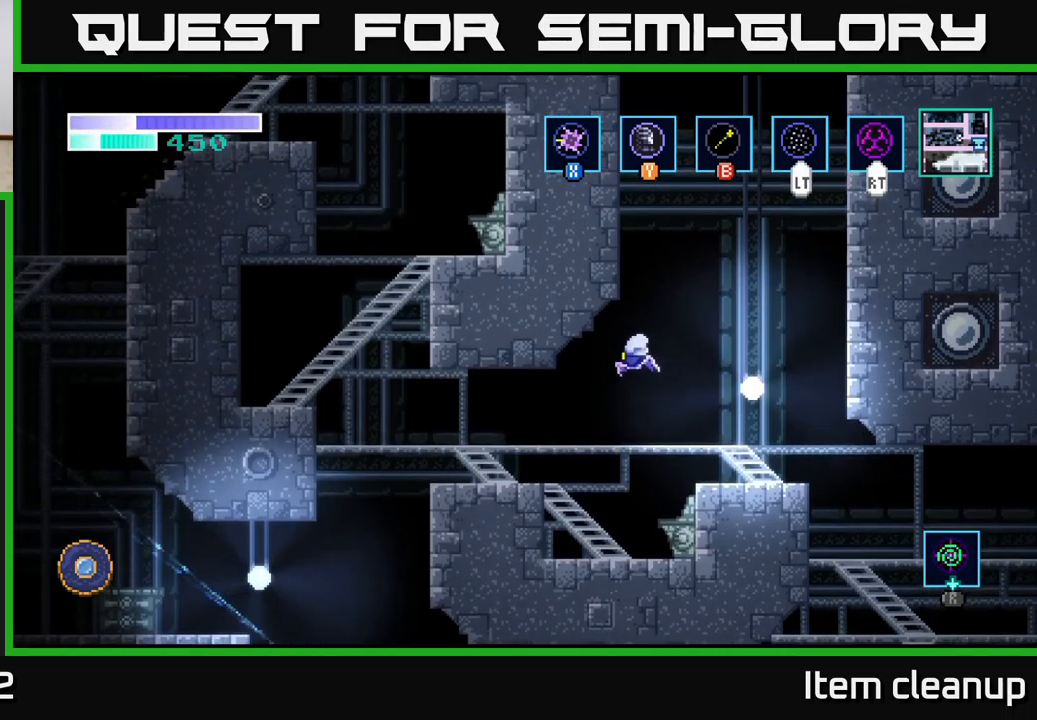
{"buttons": [], "left_stick": "left", "right_stick": "center", "events": []}
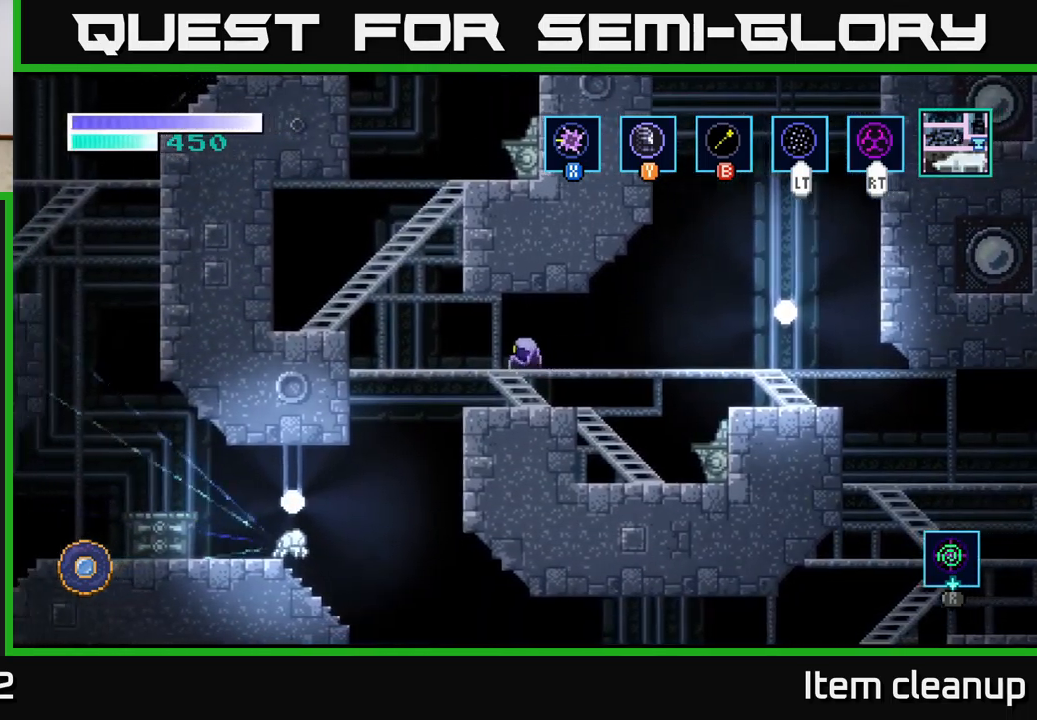
{"buttons": [], "left_stick": "left", "right_stick": "center", "events": []}
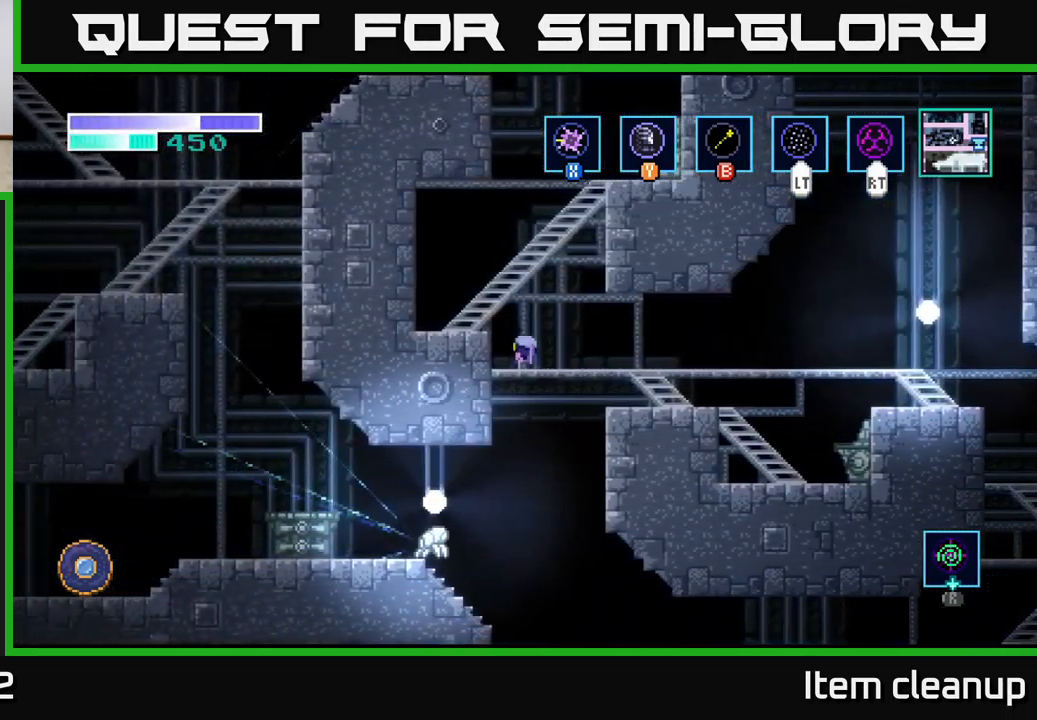
{"buttons": [], "left_stick": "down", "right_stick": "center", "events": [[217, "left_stick", "down"], [400, "A", "down"], [484, "A", "up"]]}
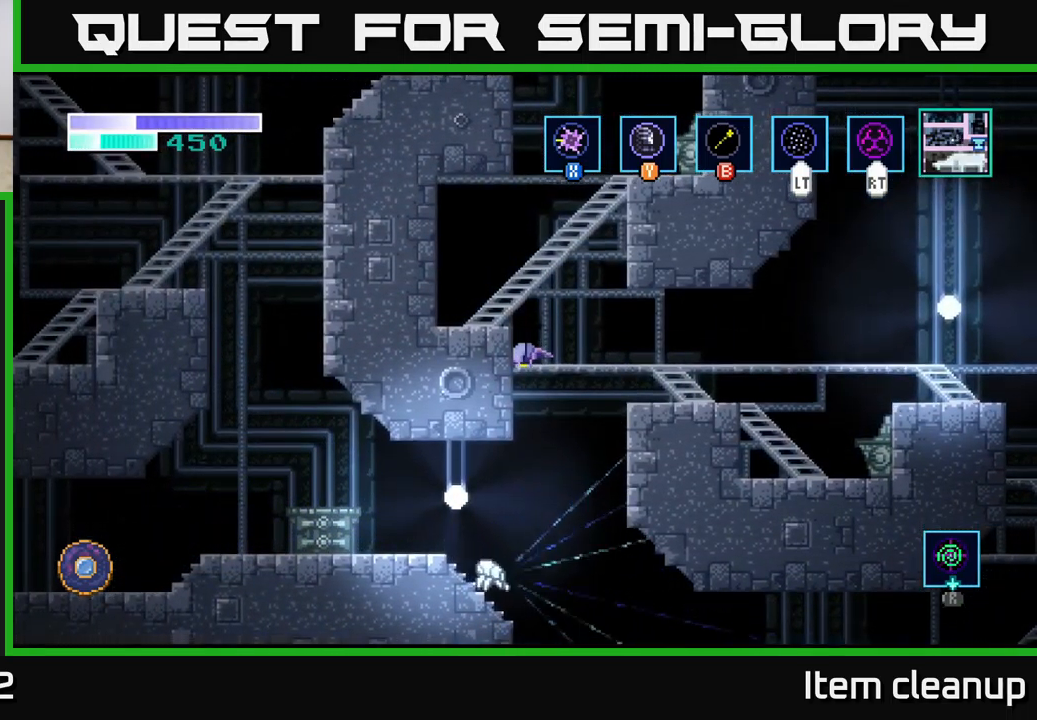
{"buttons": ["A"], "left_stick": "left", "right_stick": "center", "events": [[50, "left_stick", "center"], [184, "left_stick", "left"], [367, "A", "down"]]}
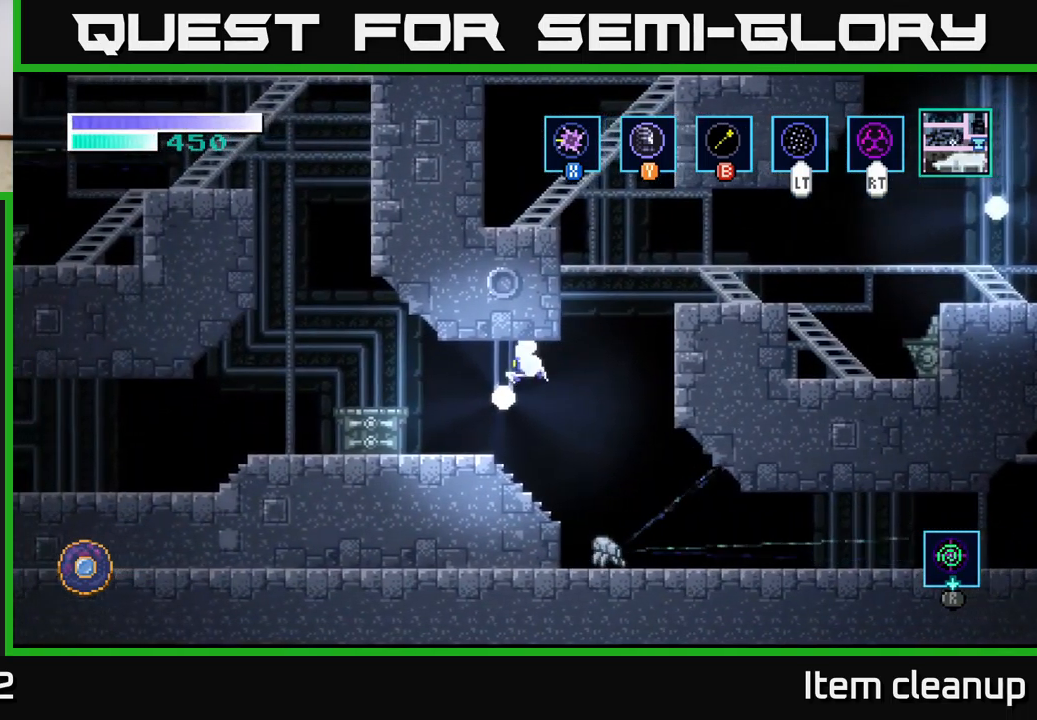
{"buttons": ["A"], "left_stick": "left", "right_stick": "center", "events": [[17, "A", "up"], [434, "A", "down"]]}
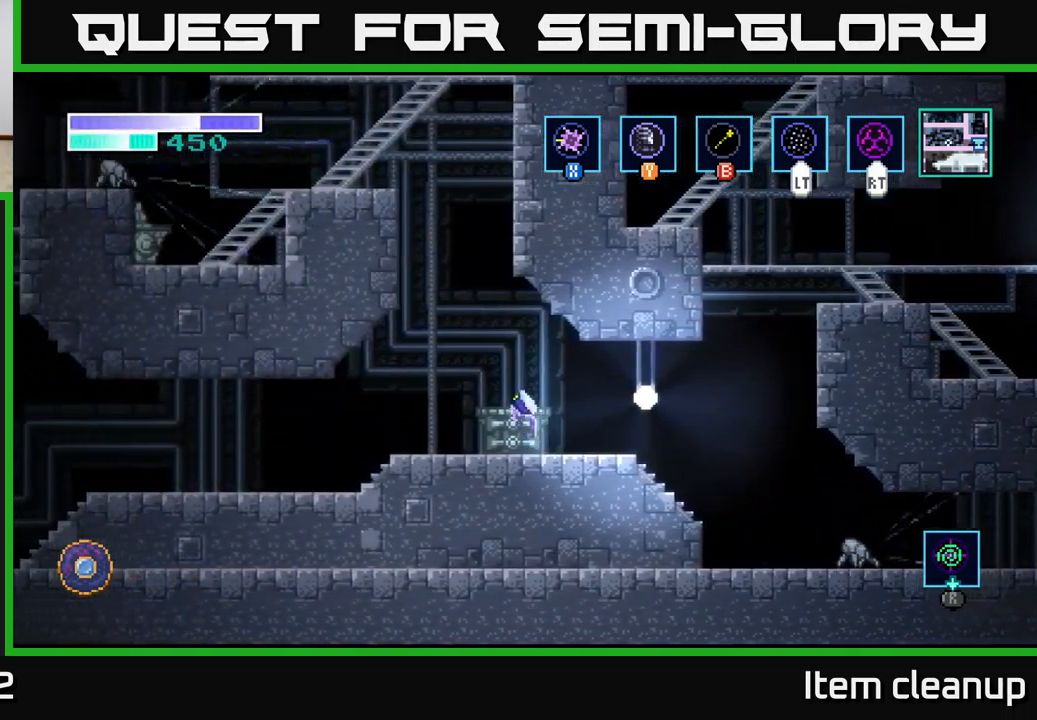
{"buttons": [], "left_stick": "up-left", "right_stick": "center", "events": [[67, "left_stick", "up-left"], [167, "A", "up"], [167, "B", "down"], [267, "B", "up"]]}
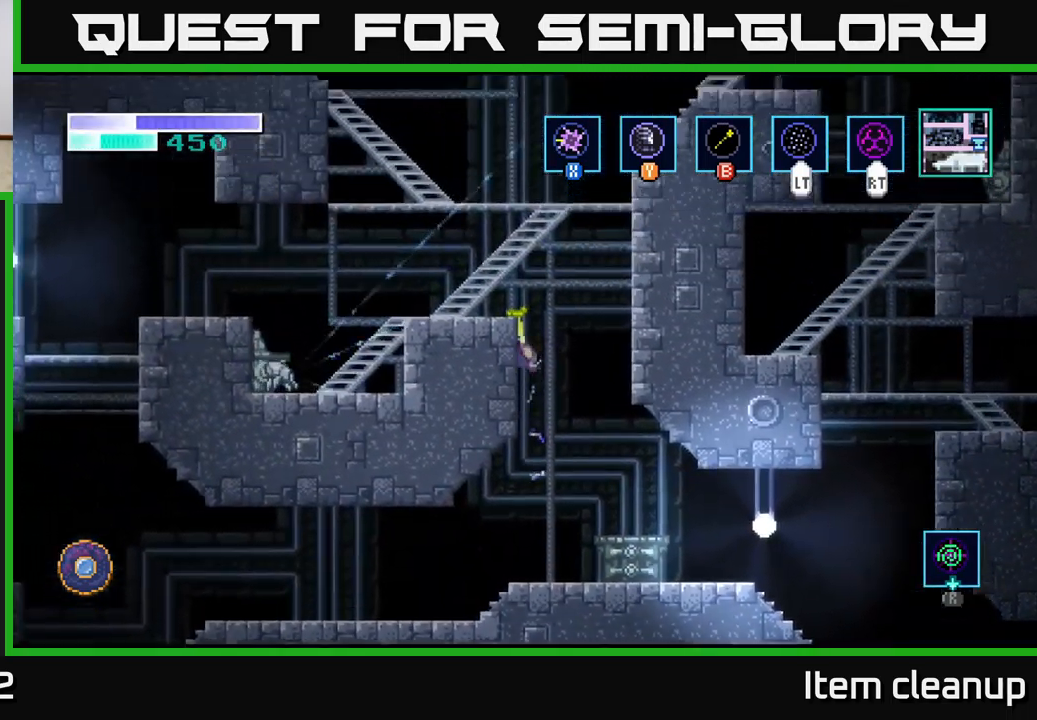
{"buttons": [], "left_stick": "left", "right_stick": "center", "events": [[200, "left_stick", "left"]]}
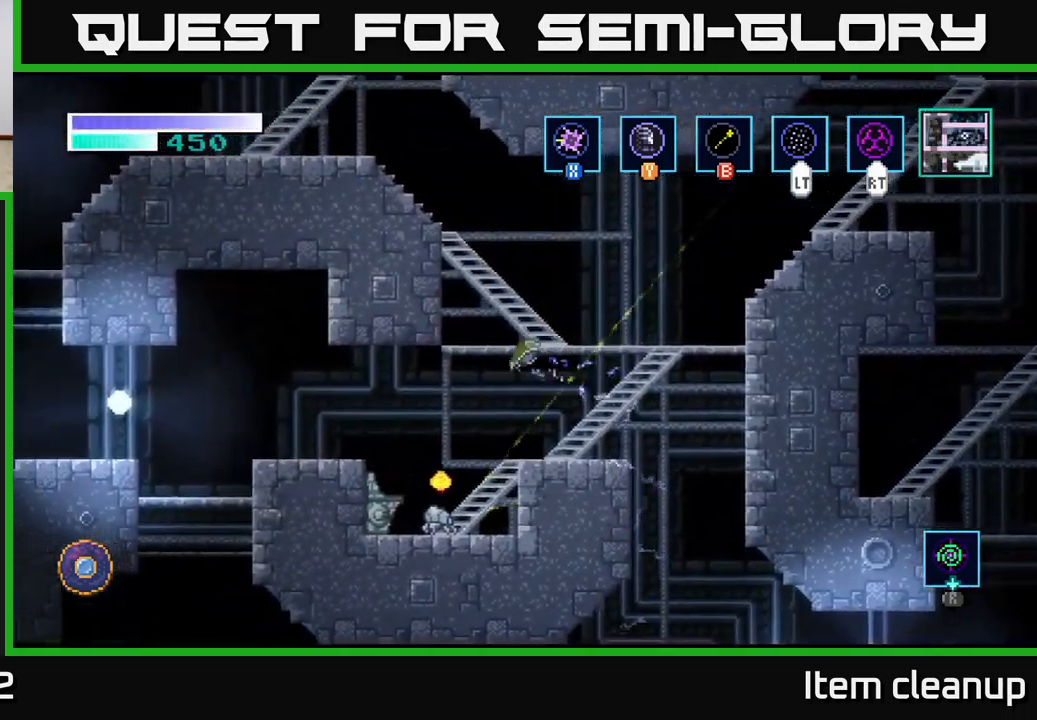
{"buttons": [], "left_stick": "left", "right_stick": "center", "events": [[300, "left_stick", "right"], [484, "left_stick", "left"]]}
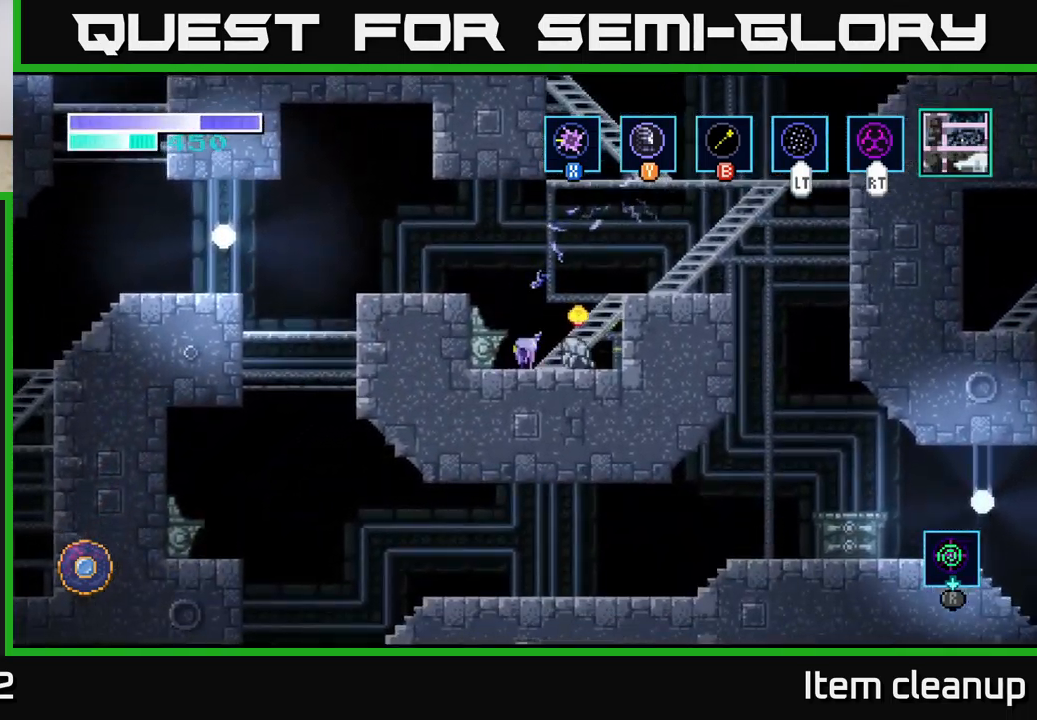
{"buttons": [], "left_stick": "left", "right_stick": "center", "events": [[134, "A", "down"], [367, "A", "up"]]}